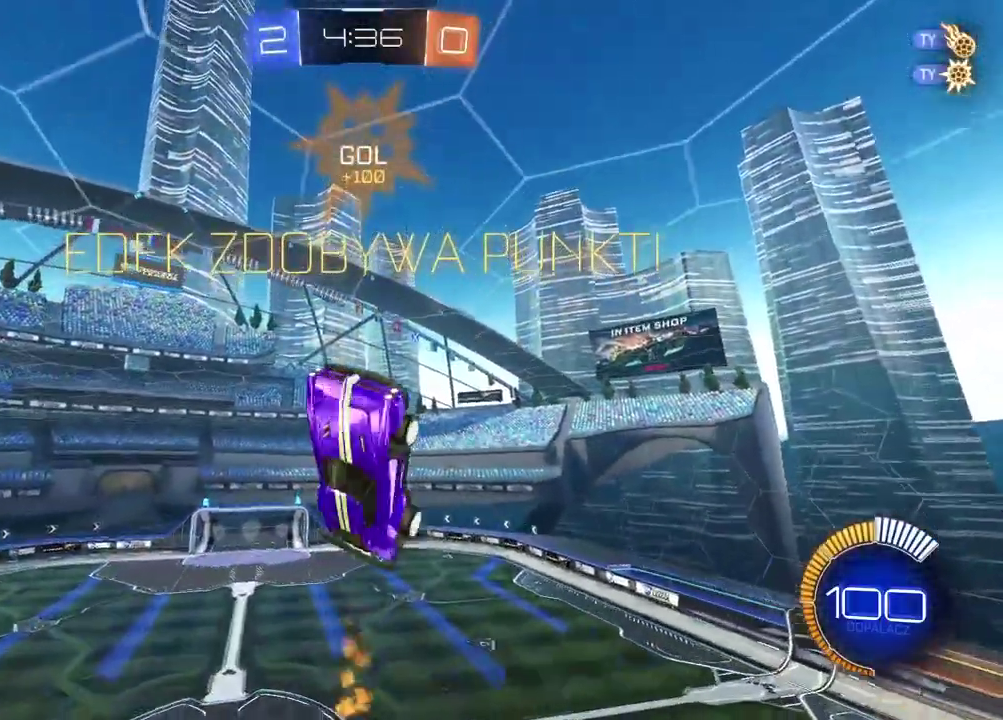
Gameplay with a controller (PlayStation layout); each line is a JSON object with the inputs held at the frame after it. "events" lists button and stick changes between this image and that frame as [ms after this image, input, new state], when the widget could be followed in between.
{"buttons": ["L2", "R2"], "left_stick": "down-right", "right_stick": "center"}
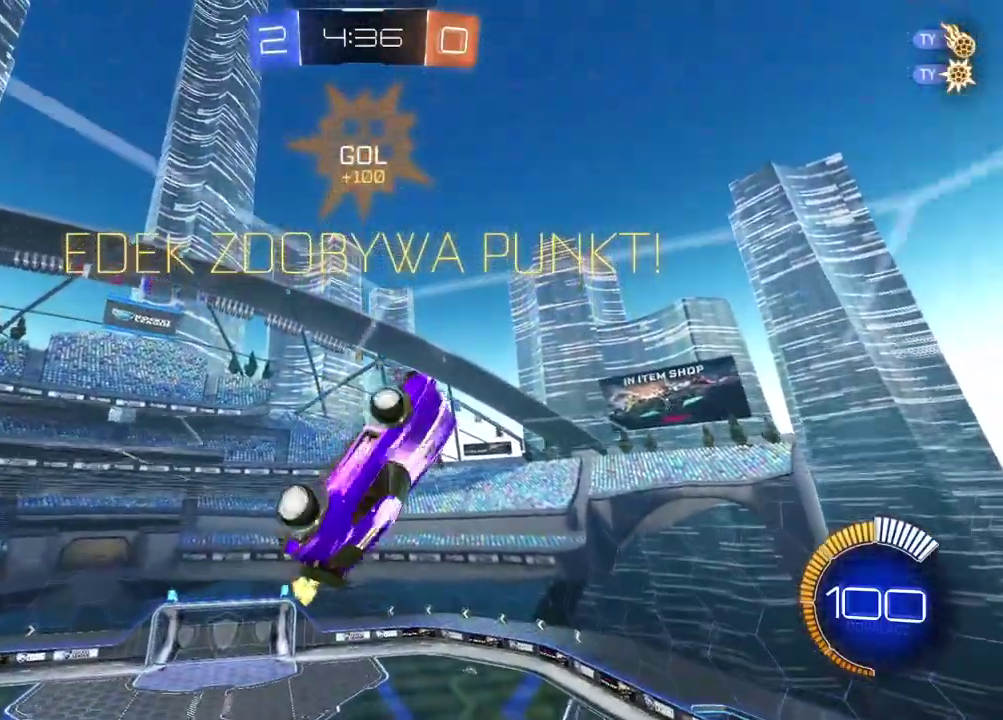
{"buttons": [], "left_stick": "center", "right_stick": "center", "events": [[67, "L2", "up"], [83, "R2", "up"], [350, "left_stick", "center"]]}
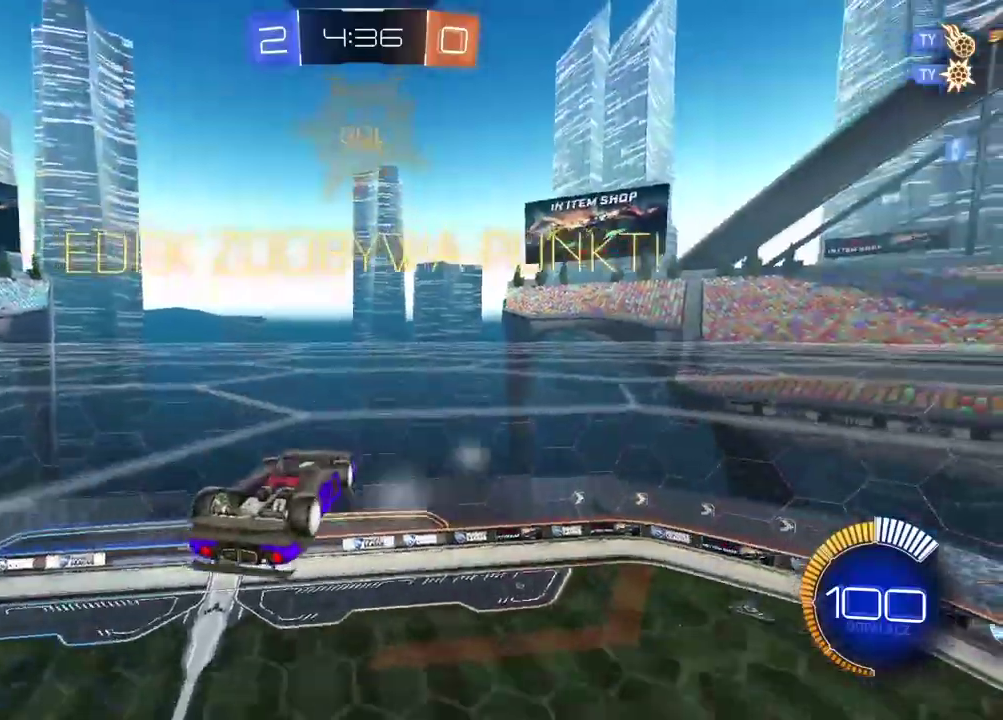
{"buttons": [], "left_stick": "center", "right_stick": "center", "events": []}
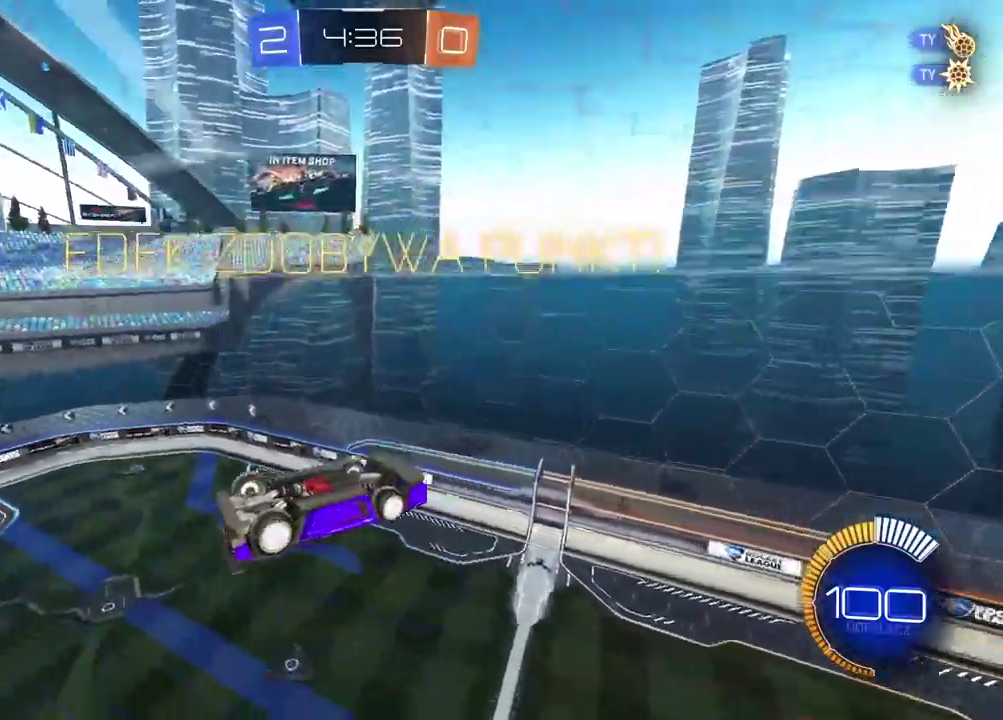
{"buttons": [], "left_stick": "center", "right_stick": "center", "events": []}
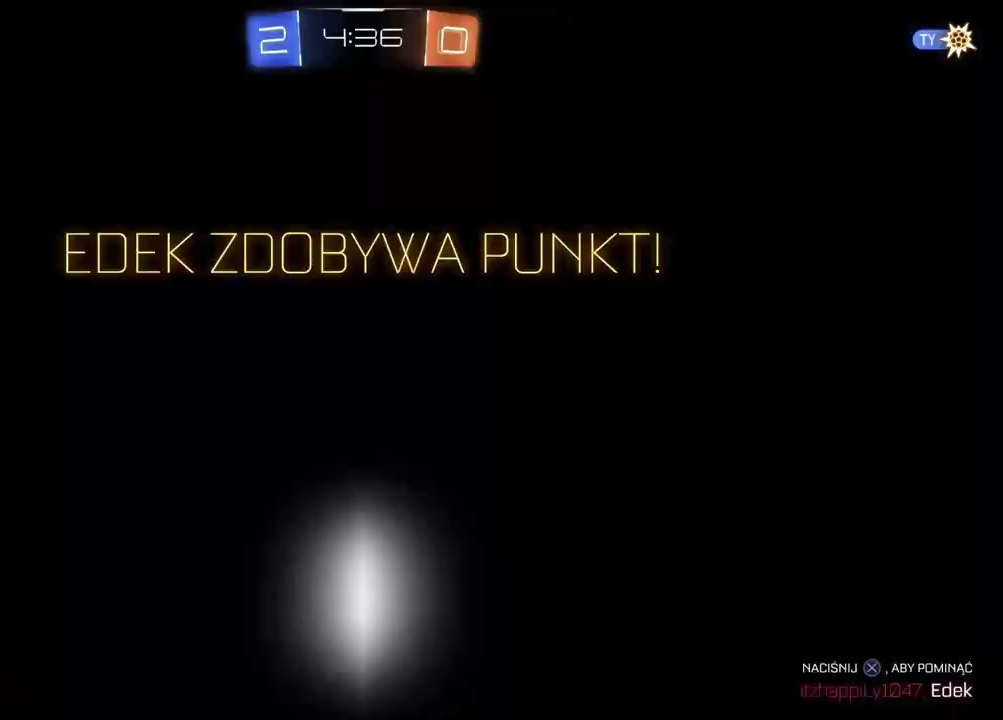
{"buttons": ["CROSS"], "left_stick": "center", "right_stick": "center", "events": [[50, "CROSS", "down"], [167, "CROSS", "up"], [250, "CROSS", "down"], [350, "CROSS", "up"], [417, "CROSS", "down"]]}
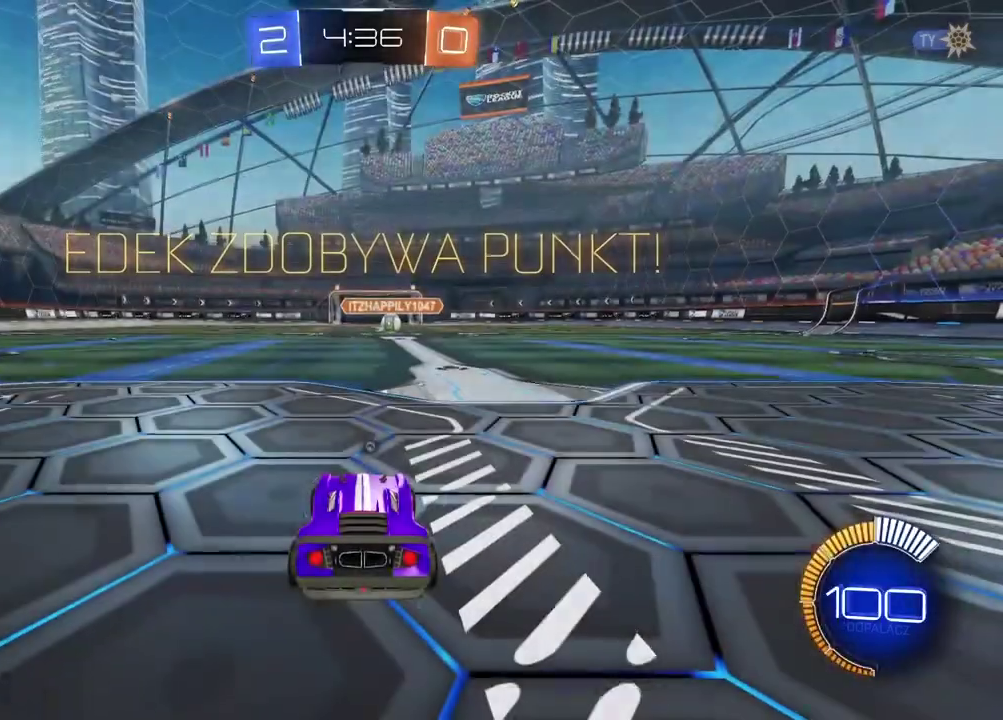
{"buttons": [], "left_stick": "center", "right_stick": "up-right", "events": [[33, "CROSS", "up"], [467, "right_stick", "up-right"]]}
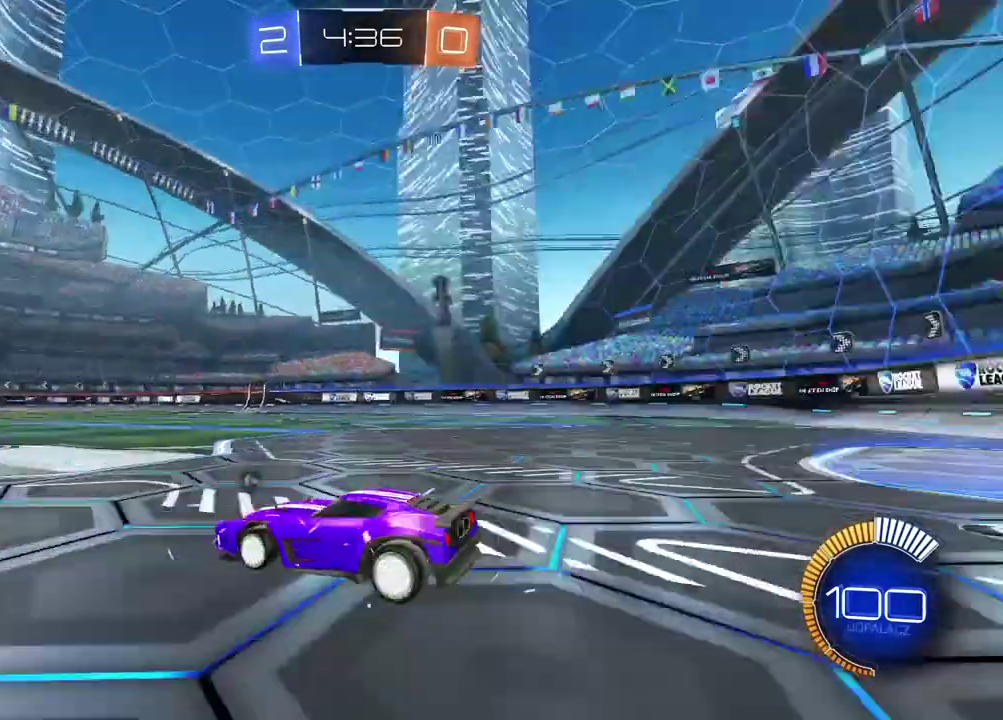
{"buttons": [], "left_stick": "right", "right_stick": "up-right", "events": [[400, "left_stick", "right"]]}
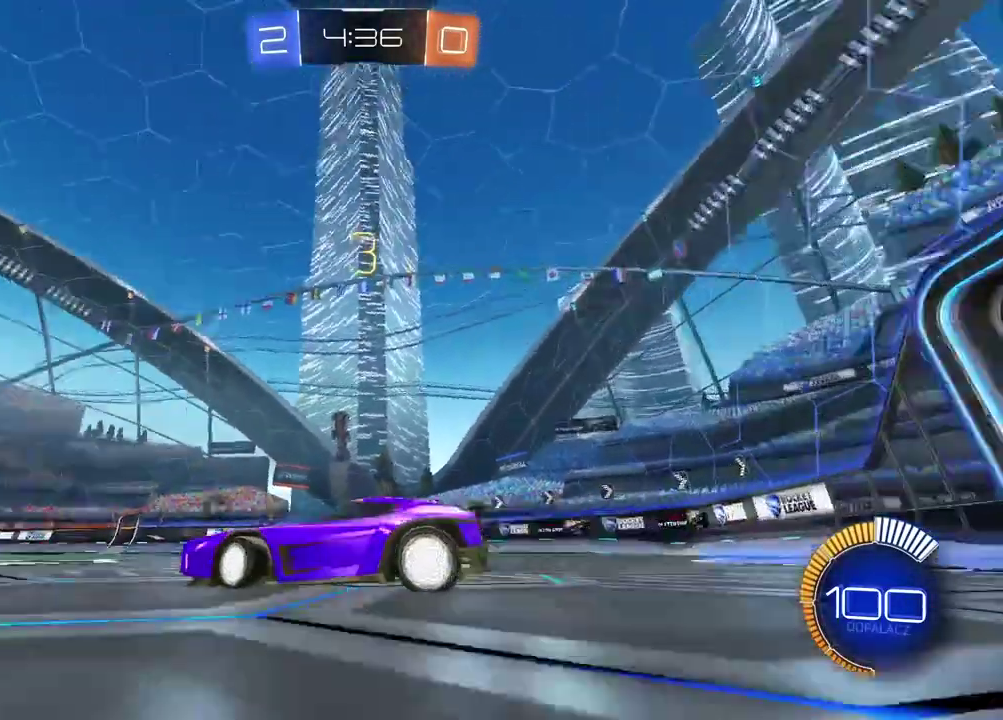
{"buttons": ["R2"], "left_stick": "center", "right_stick": "center", "events": [[17, "right_stick", "center"], [67, "R2", "down"], [83, "left_stick", "up-right"], [183, "left_stick", "center"], [217, "TRIANGLE", "down"], [317, "TRIANGLE", "up"], [383, "TRIANGLE", "down"], [467, "TRIANGLE", "up"]]}
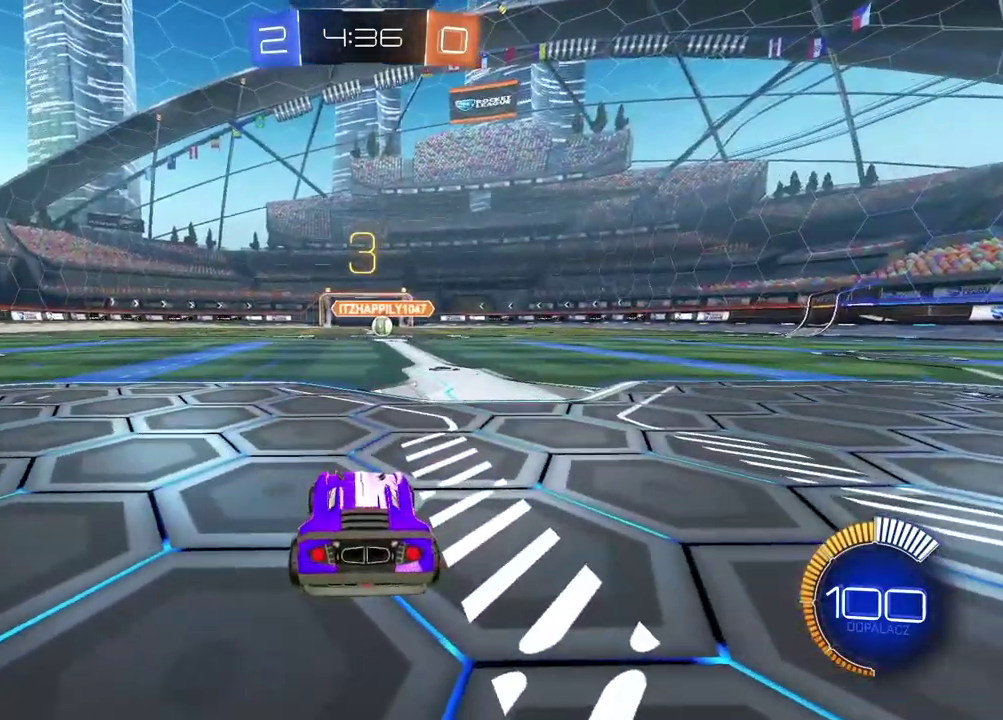
{"buttons": ["TRIANGLE", "R2"], "left_stick": "center", "right_stick": "center", "events": [[17, "TRIANGLE", "down"], [117, "TRIANGLE", "up"], [167, "TRIANGLE", "down"], [417, "TRIANGLE", "up"], [483, "TRIANGLE", "down"]]}
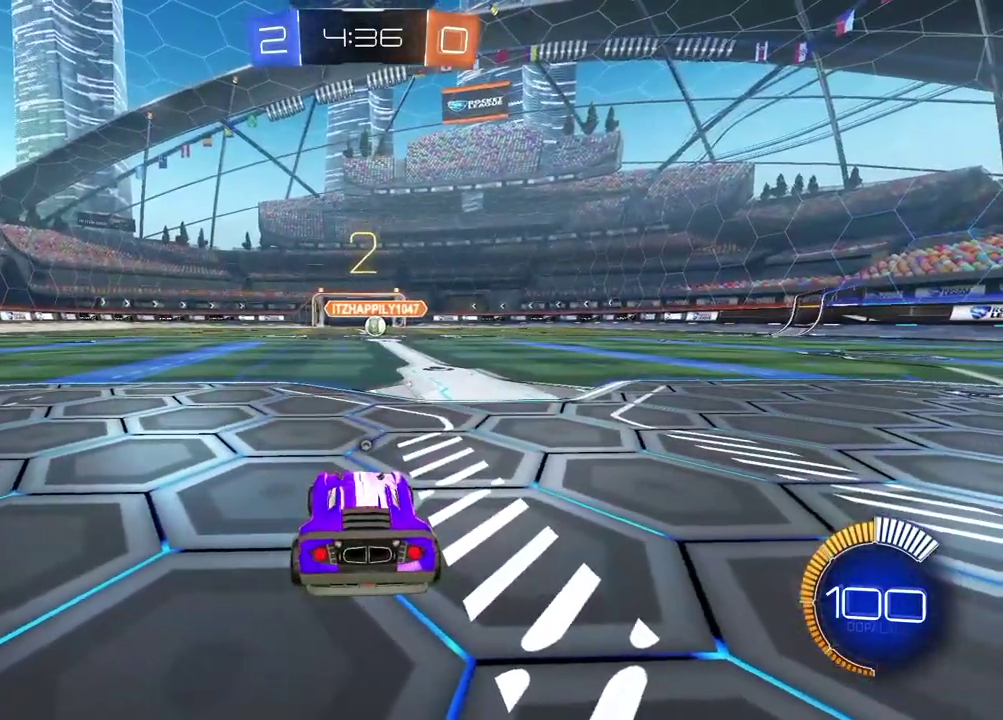
{"buttons": ["TRIANGLE", "R2"], "left_stick": "center", "right_stick": "center", "events": [[83, "TRIANGLE", "up"], [133, "TRIANGLE", "down"], [217, "TRIANGLE", "up"], [317, "TRIANGLE", "down"], [383, "TRIANGLE", "up"], [467, "TRIANGLE", "down"]]}
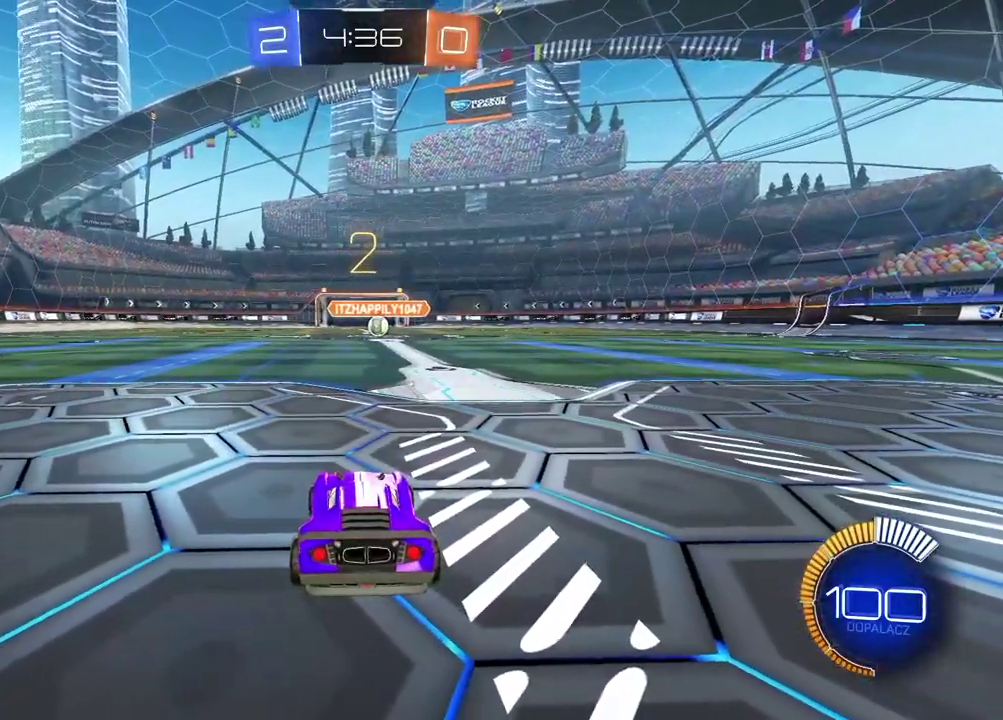
{"buttons": ["CIRCLE", "R2"], "left_stick": "center", "right_stick": "center", "events": [[50, "TRIANGLE", "up"], [117, "TRIANGLE", "down"], [267, "TRIANGLE", "up"], [400, "CIRCLE", "down"]]}
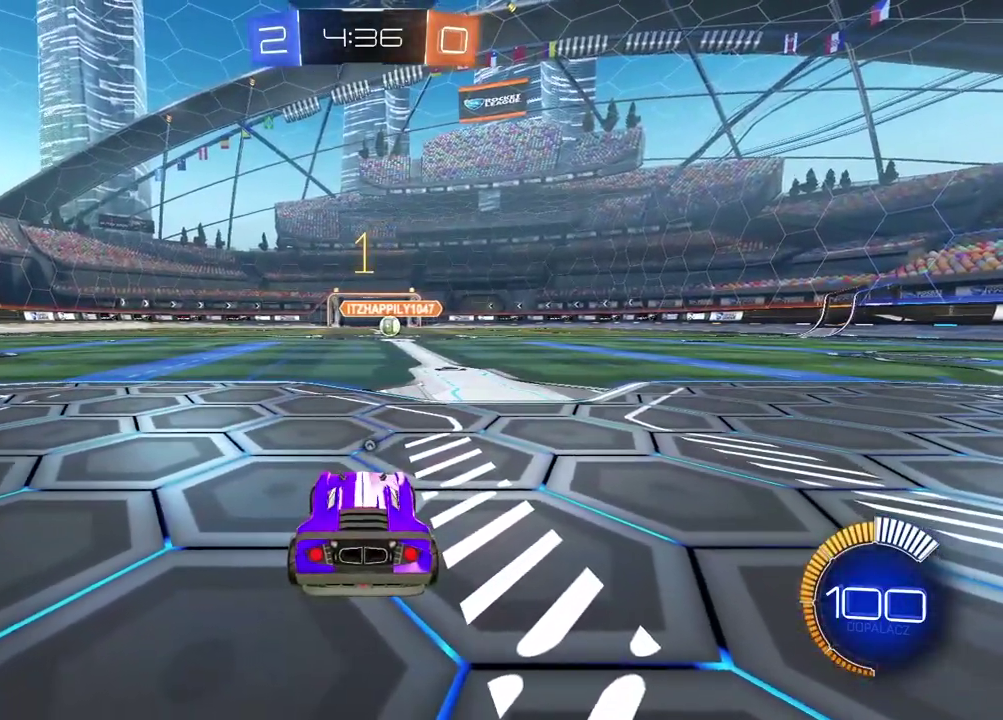
{"buttons": ["CIRCLE", "R2"], "left_stick": "center", "right_stick": "center", "events": [[33, "left_stick", "up-right"], [133, "TRIANGLE", "down"], [200, "left_stick", "center"], [317, "TRIANGLE", "up"]]}
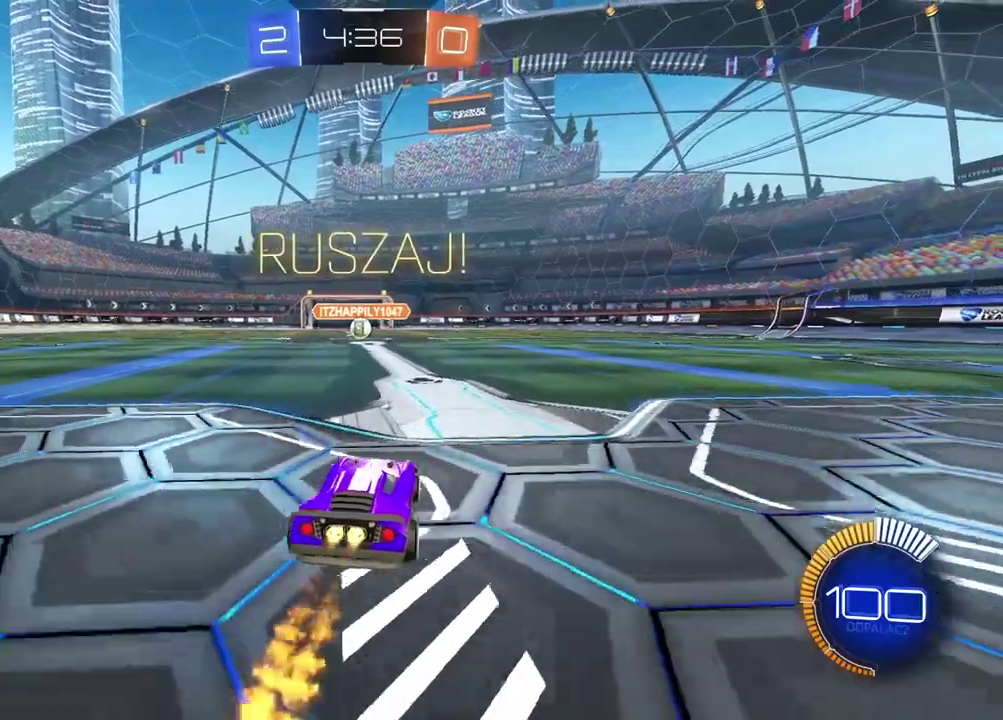
{"buttons": ["CIRCLE", "R2"], "left_stick": "center", "right_stick": "center", "events": []}
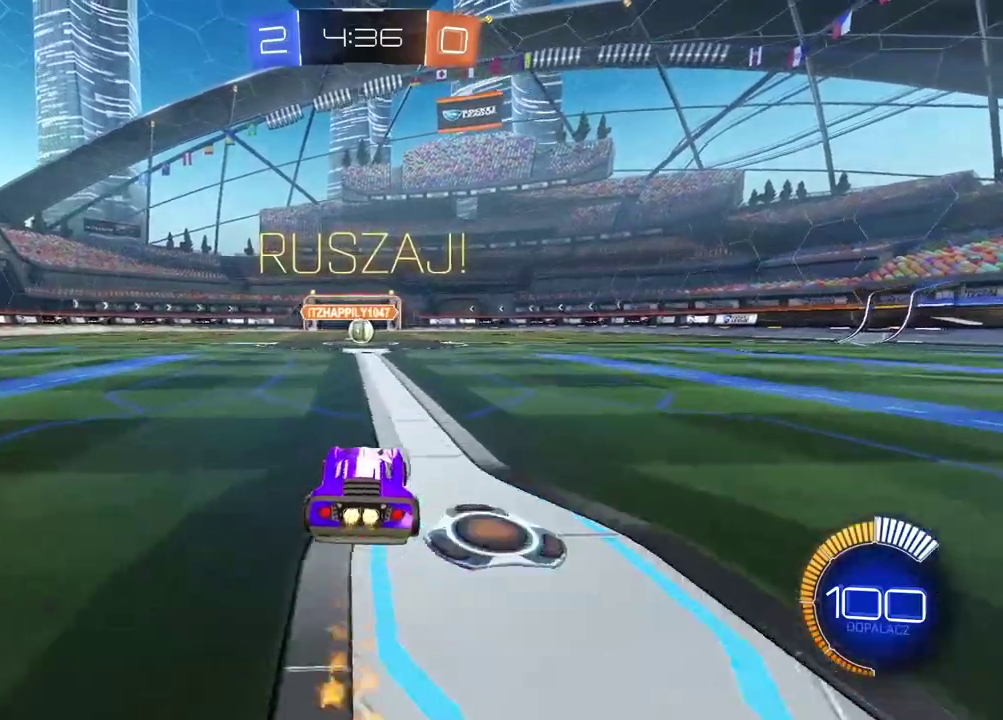
{"buttons": ["R2"], "left_stick": "center", "right_stick": "center", "events": [[383, "CIRCLE", "up"]]}
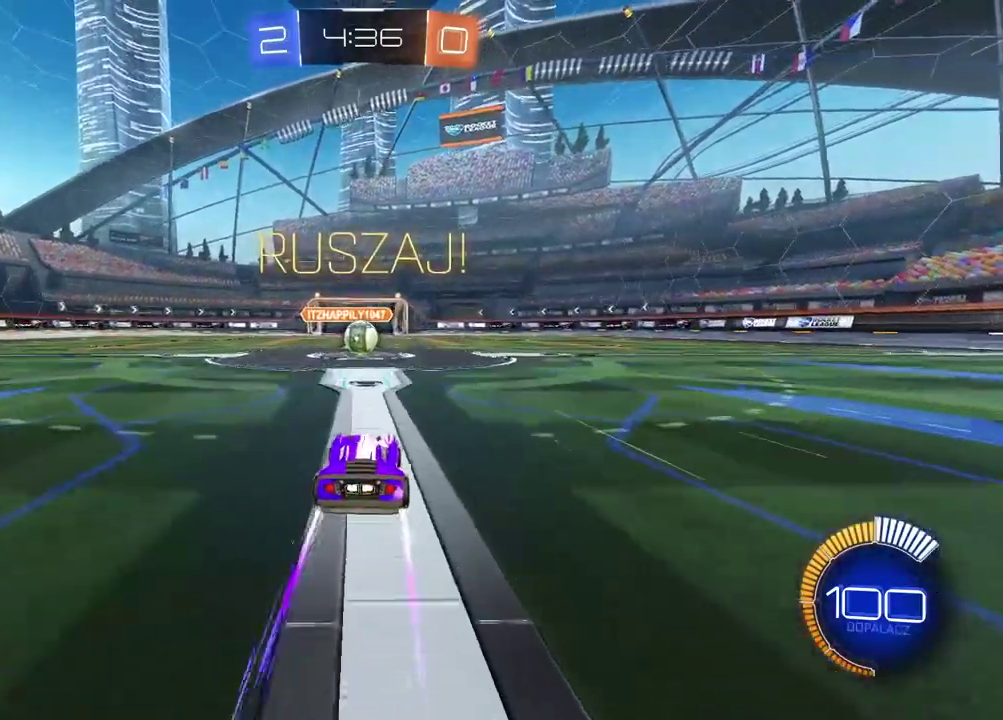
{"buttons": ["CROSS", "R2"], "left_stick": "center", "right_stick": "center", "events": [[467, "CROSS", "down"]]}
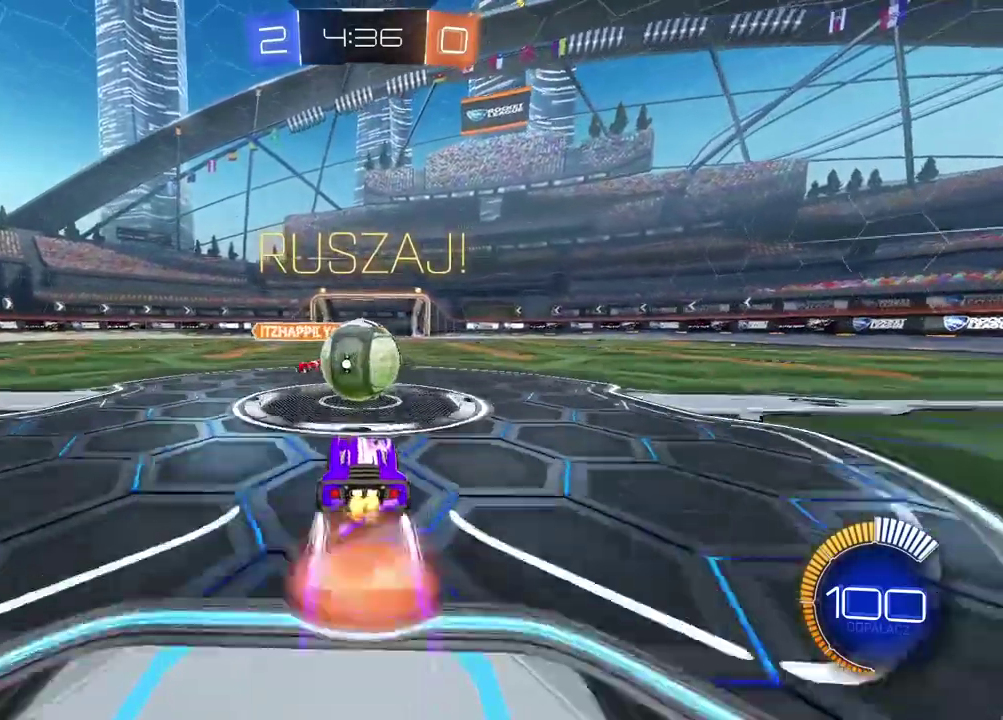
{"buttons": ["L2", "R2"], "left_stick": "up-right", "right_stick": "center", "events": [[67, "CROSS", "up"], [100, "left_stick", "up-right"], [117, "L2", "down"], [167, "CROSS", "down"], [317, "CROSS", "up"]]}
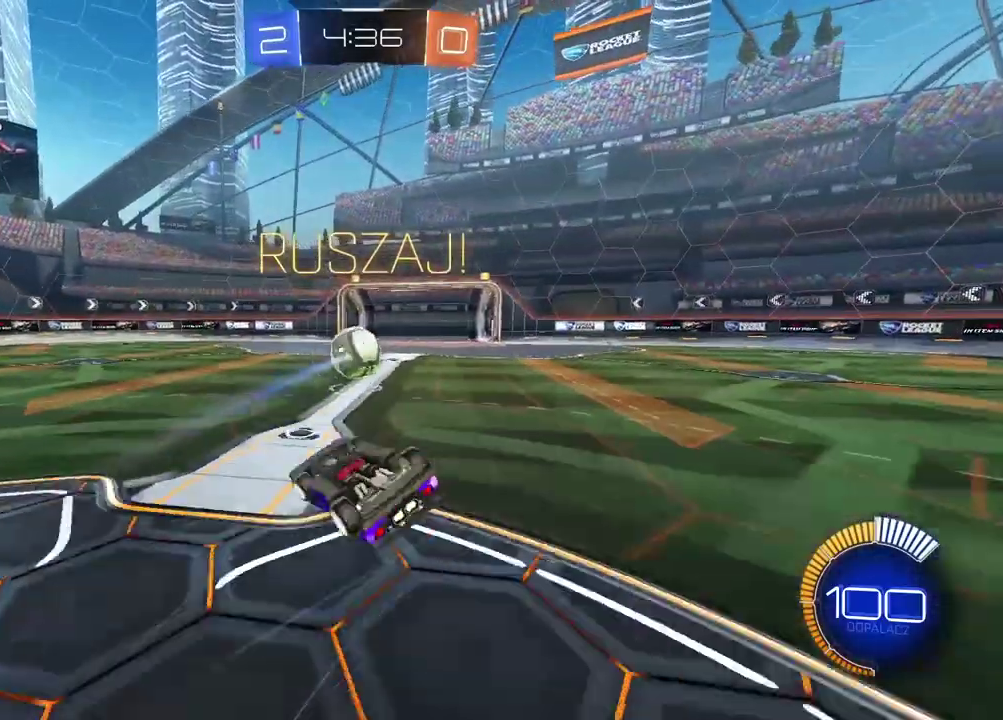
{"buttons": ["R2"], "left_stick": "up-right", "right_stick": "center", "events": [[17, "L2", "up"]]}
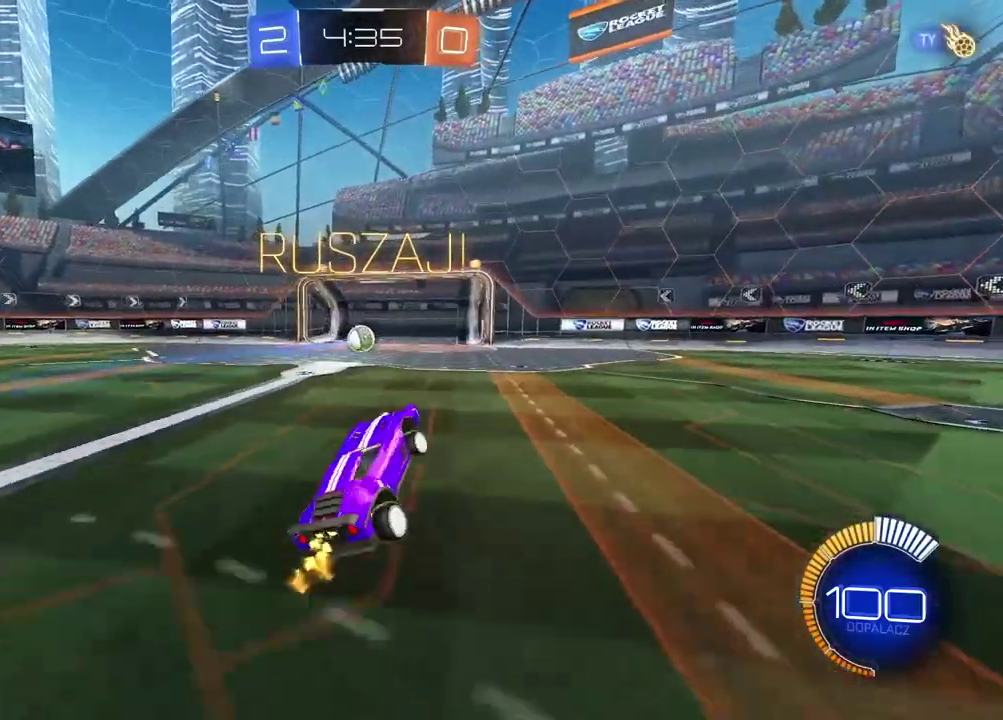
{"buttons": [], "left_stick": "up-right", "right_stick": "center", "events": [[417, "R2", "up"]]}
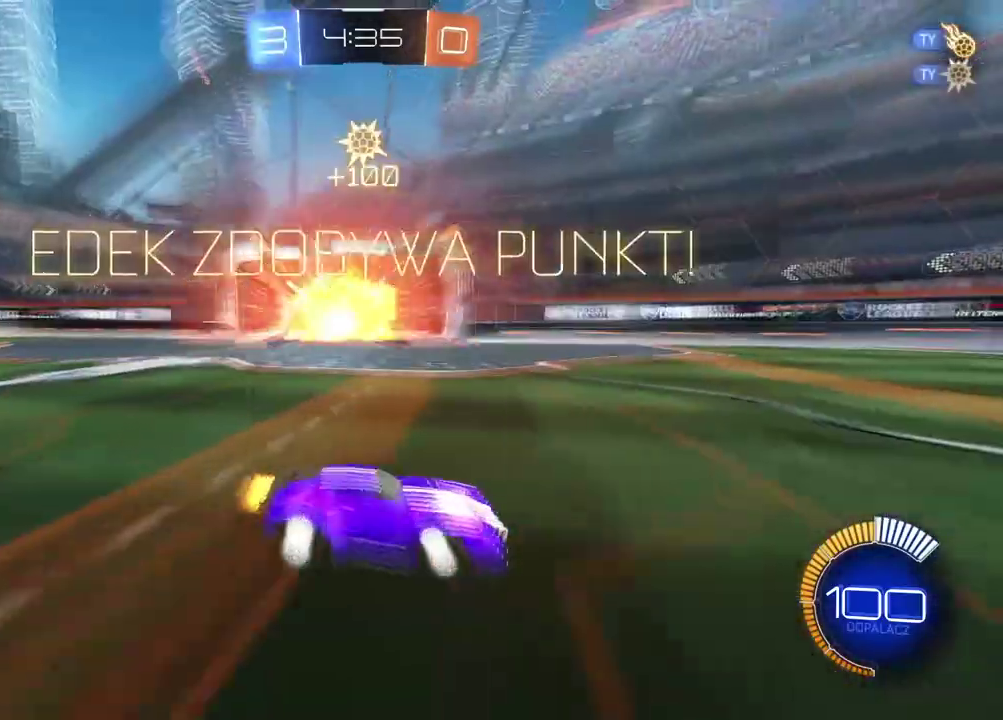
{"buttons": [], "left_stick": "center", "right_stick": "center", "events": [[50, "left_stick", "center"]]}
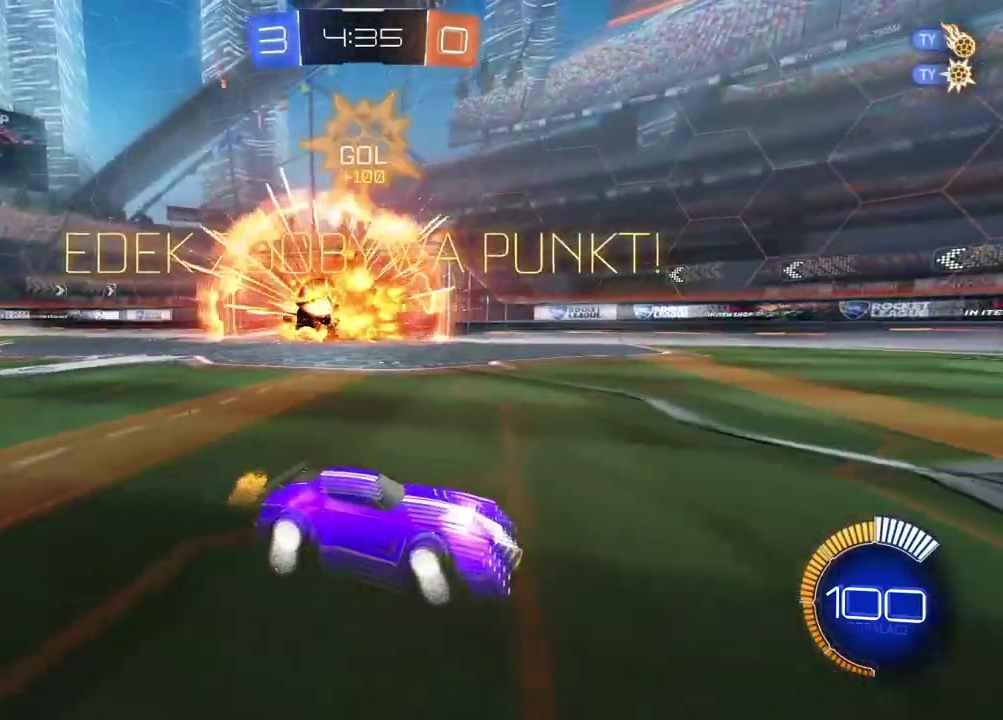
{"buttons": ["CIRCLE", "R2"], "left_stick": "up-right", "right_stick": "center", "events": [[233, "TRIANGLE", "down"], [333, "R2", "down"], [350, "left_stick", "up-right"], [367, "TRIANGLE", "up"], [467, "CIRCLE", "down"]]}
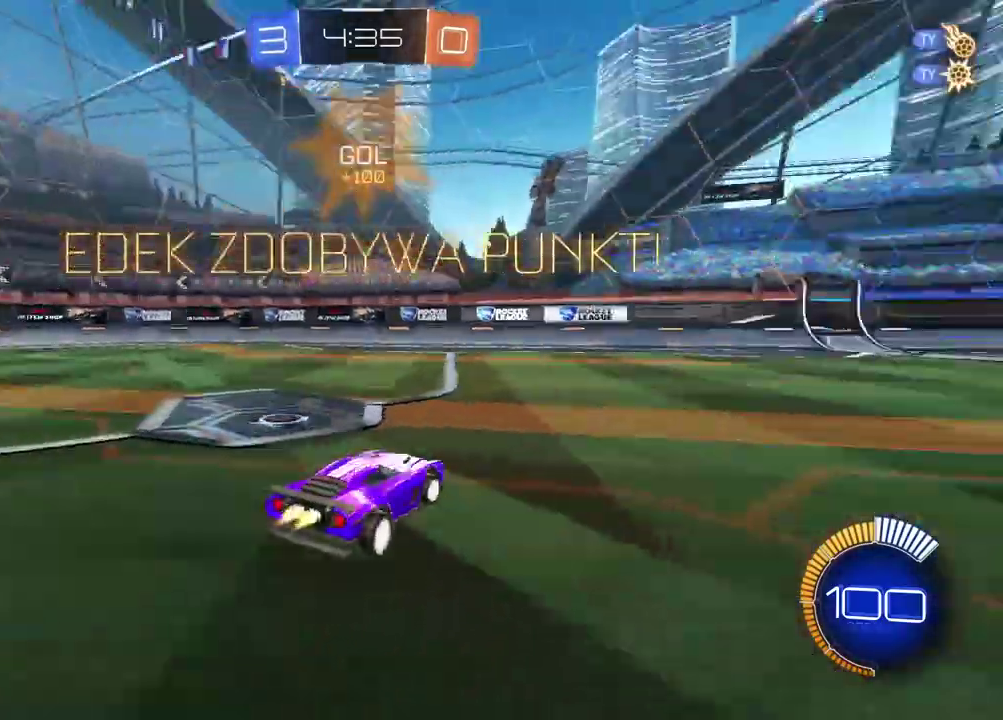
{"buttons": ["CIRCLE", "R2"], "left_stick": "up-right", "right_stick": "center", "events": [[250, "left_stick", "center"], [467, "left_stick", "up-right"]]}
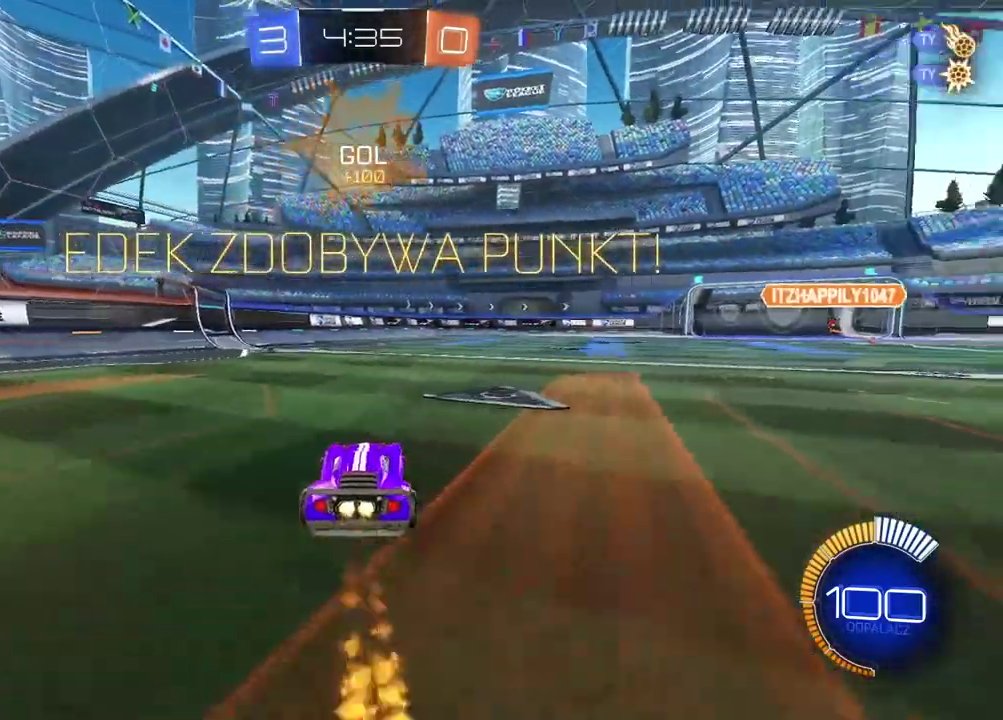
{"buttons": ["R2"], "left_stick": "center", "right_stick": "center", "events": [[100, "left_stick", "center"], [200, "CROSS", "down"], [200, "left_stick", "up"], [300, "CIRCLE", "up"], [300, "CROSS", "up"], [367, "CROSS", "down"], [417, "CIRCLE", "down"], [417, "left_stick", "center"], [467, "CIRCLE", "up"], [467, "CROSS", "up"]]}
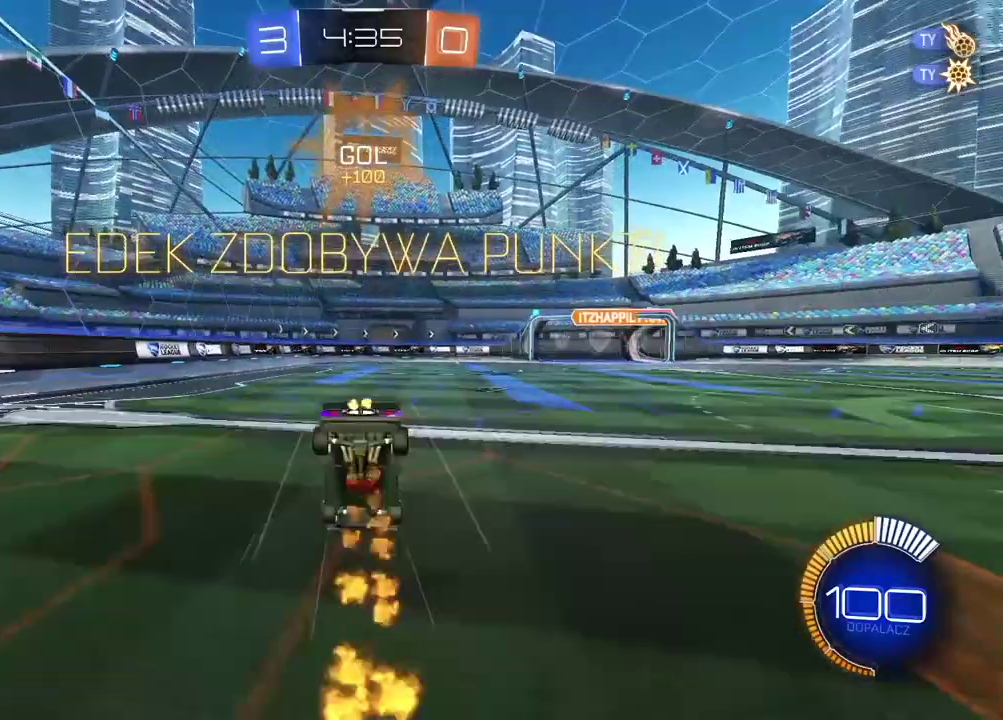
{"buttons": [], "left_stick": "center", "right_stick": "center", "events": [[233, "R2", "up"]]}
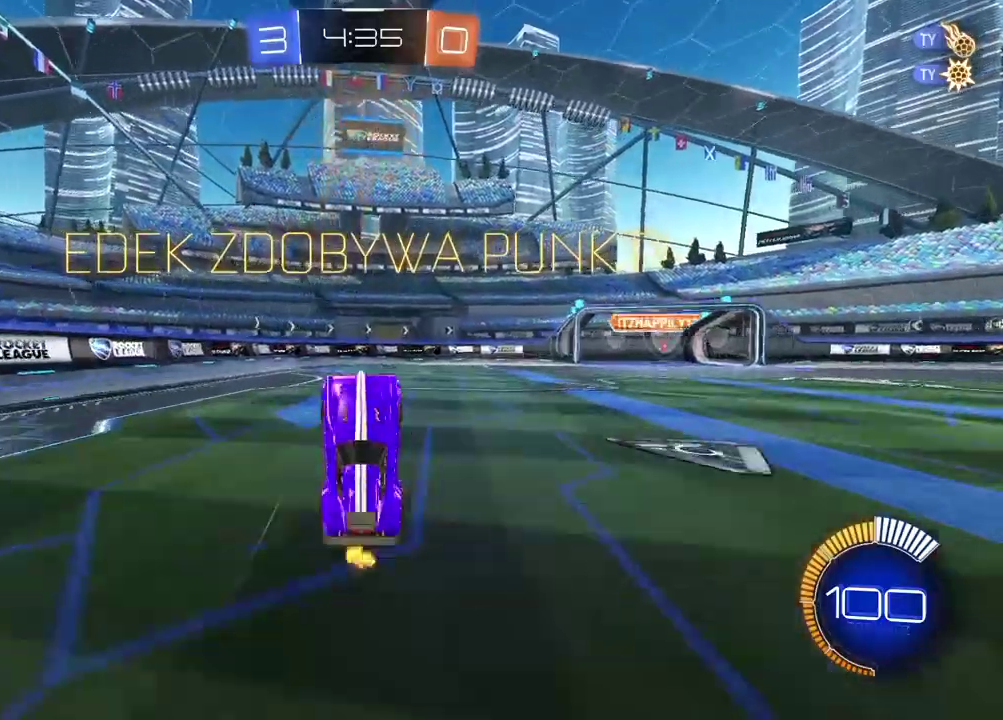
{"buttons": [], "left_stick": "center", "right_stick": "center", "events": []}
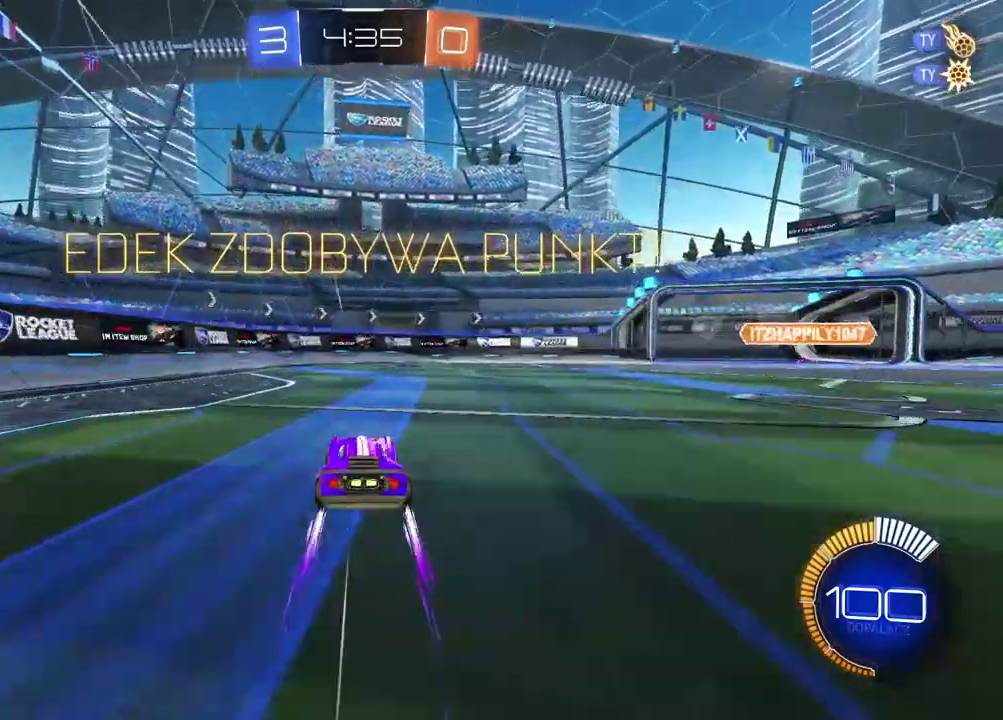
{"buttons": [], "left_stick": "center", "right_stick": "center", "events": []}
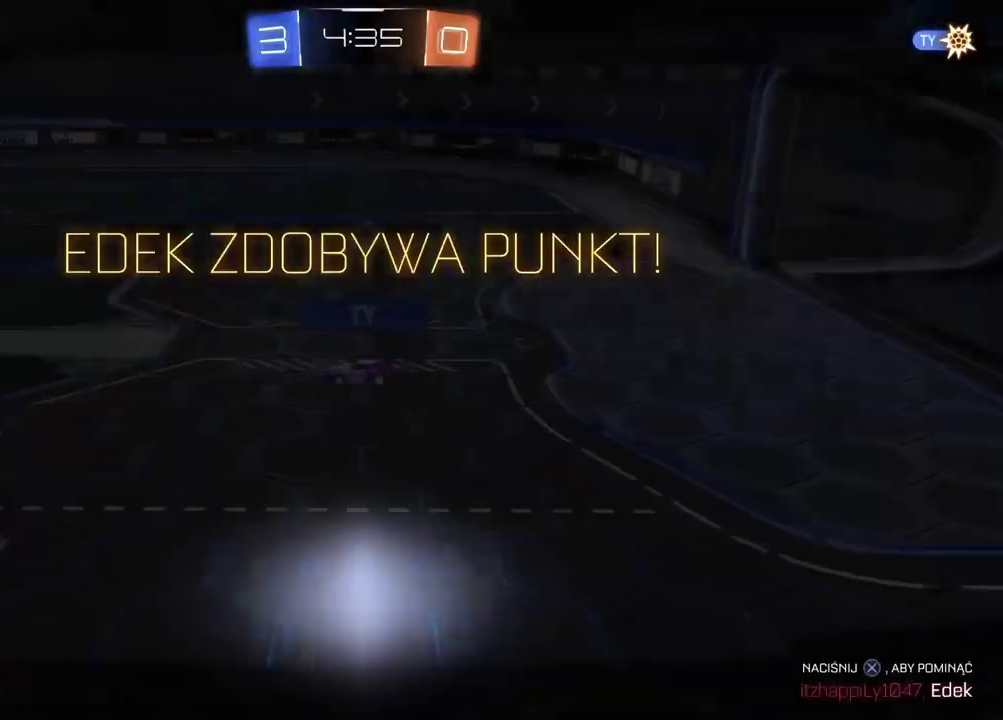
{"buttons": [], "left_stick": "center", "right_stick": "center", "events": [[117, "CROSS", "down"], [233, "CROSS", "up"], [317, "CROSS", "down"], [450, "CROSS", "up"]]}
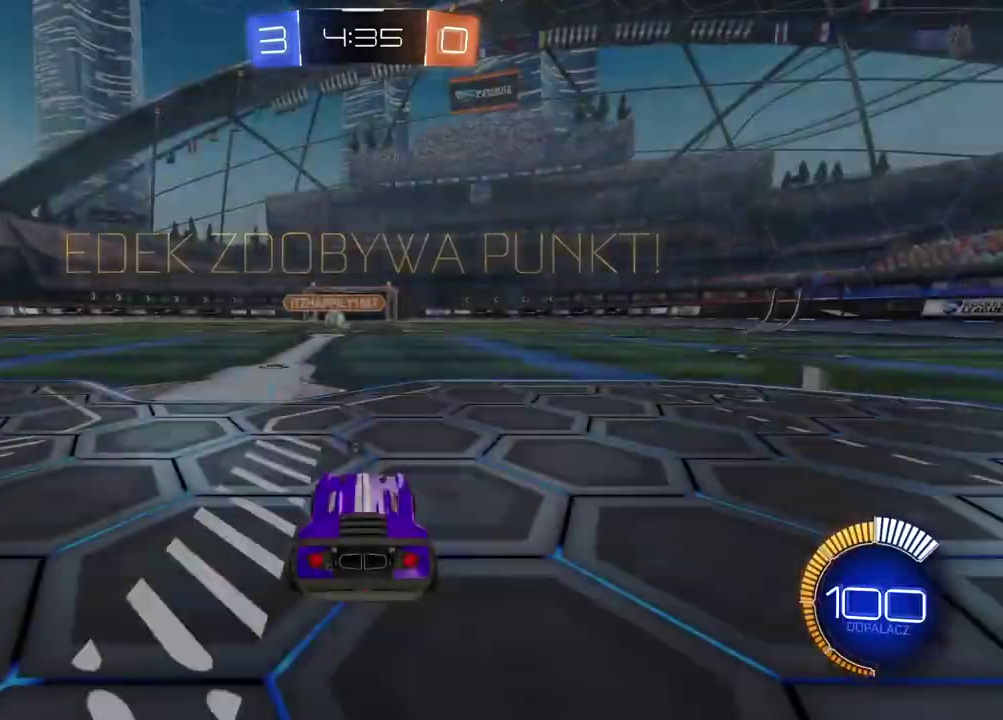
{"buttons": [], "left_stick": "center", "right_stick": "center", "events": []}